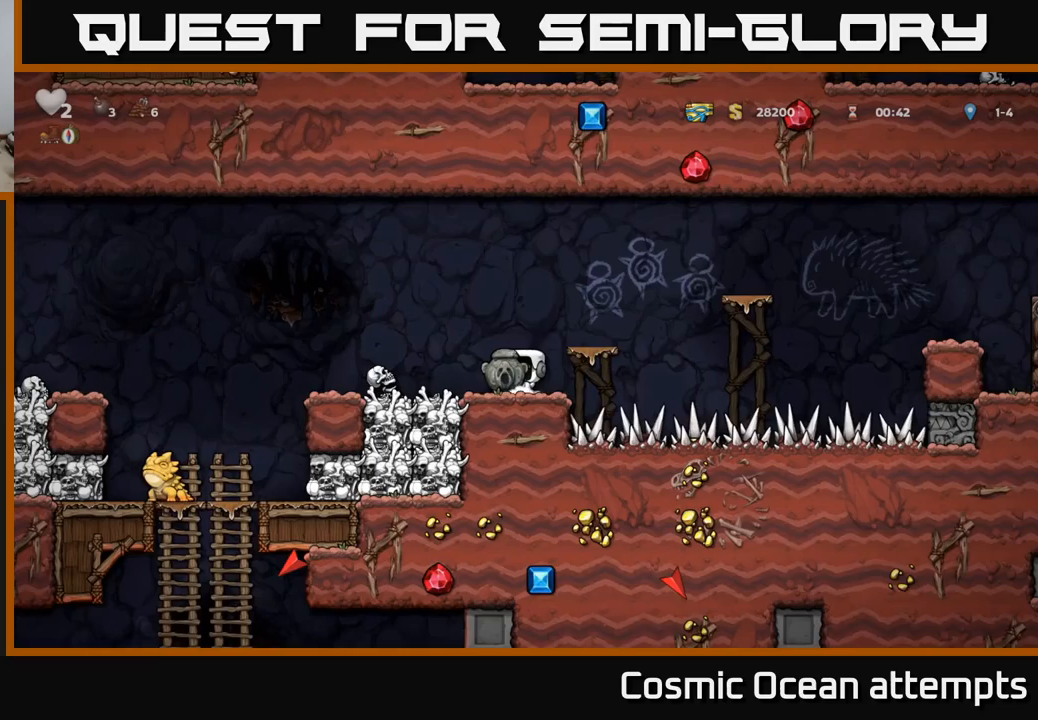
Gameplay with a controller (Xbox layout); each line is a JSON object with the inputs held at the frame after it. "events" lists button and stick changes between this image and that frame as [ms after this image, input, new state], when the widget could be followed in between.
{"buttons": [], "left_stick": "center", "right_stick": "center", "events": [[217, "A", "up"], [283, "DPAD_LEFT", "up"]]}
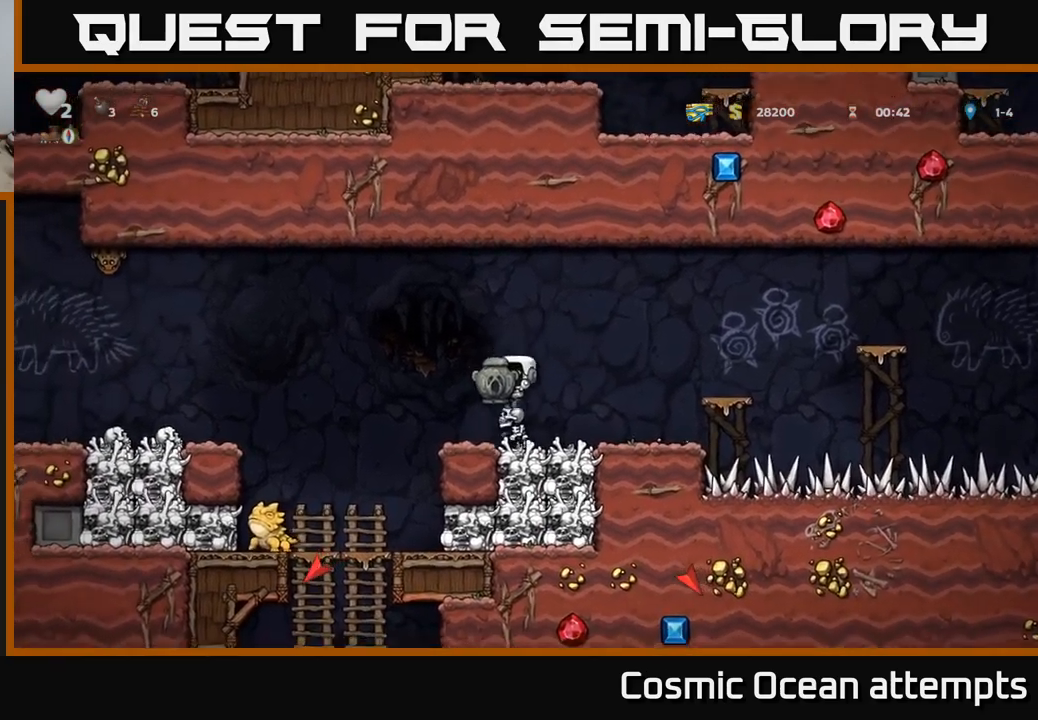
{"buttons": [], "left_stick": "center", "right_stick": "center", "events": []}
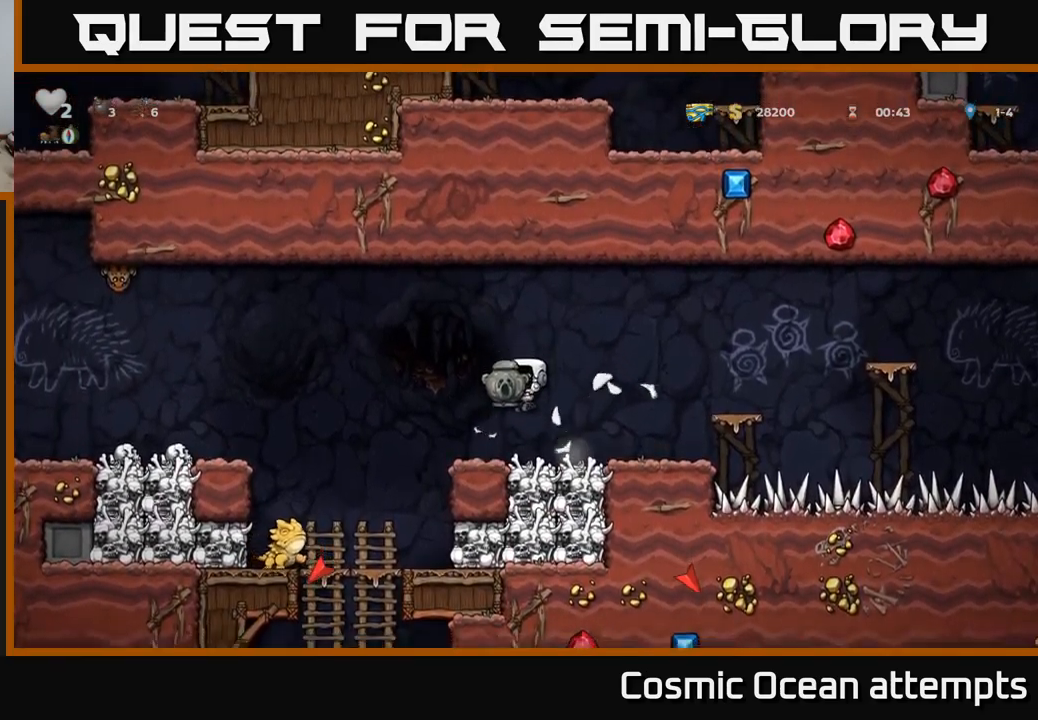
{"buttons": [], "left_stick": "center", "right_stick": "center", "events": [[50, "DPAD_LEFT", "down"], [200, "A", "down"], [333, "A", "up"], [483, "DPAD_LEFT", "up"]]}
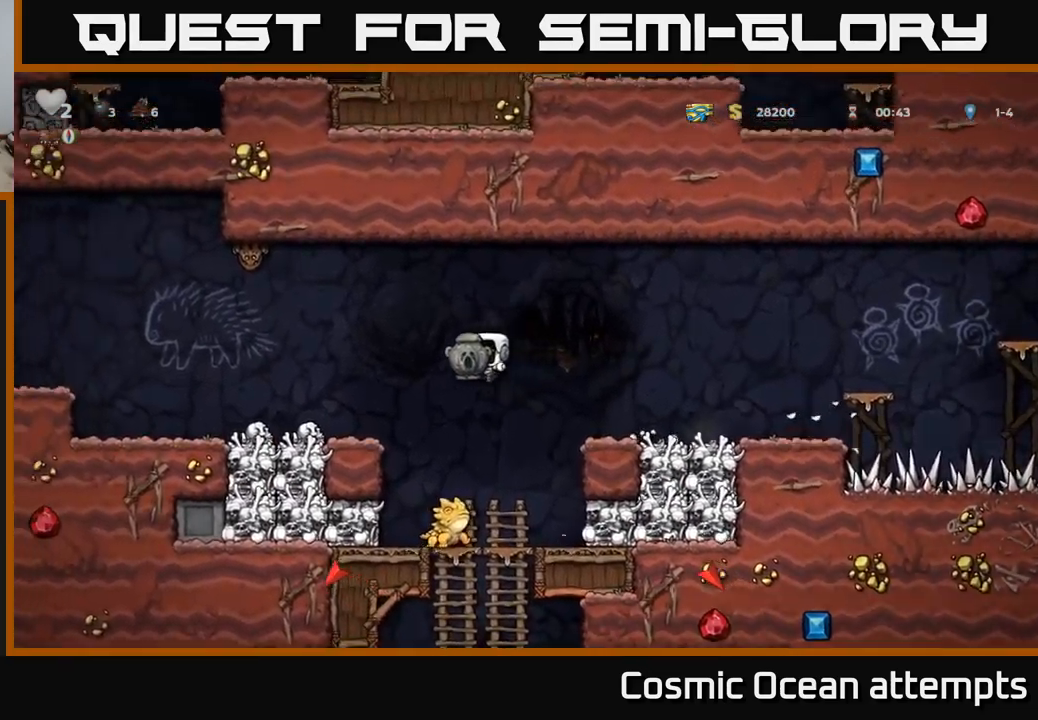
{"buttons": ["A"], "left_stick": "center", "right_stick": "center", "events": [[133, "A", "down"], [267, "DPAD_RIGHT", "down"], [333, "DPAD_RIGHT", "up"]]}
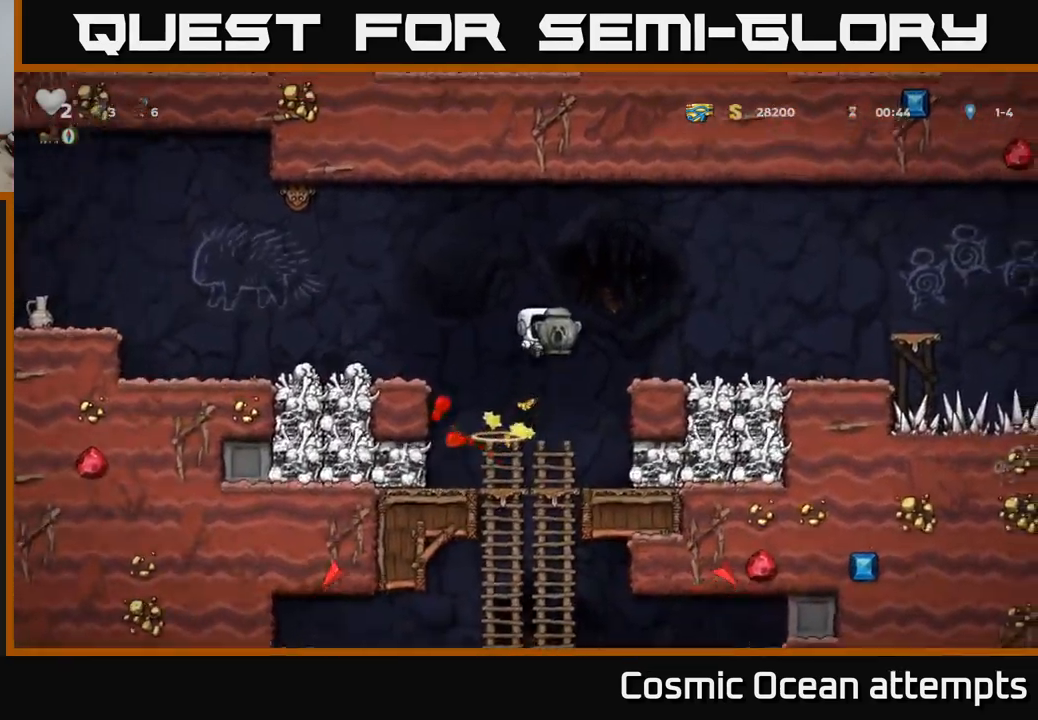
{"buttons": [], "left_stick": "center", "right_stick": "center", "events": [[83, "DPAD_RIGHT", "down"], [183, "A", "up"], [333, "DPAD_RIGHT", "up"]]}
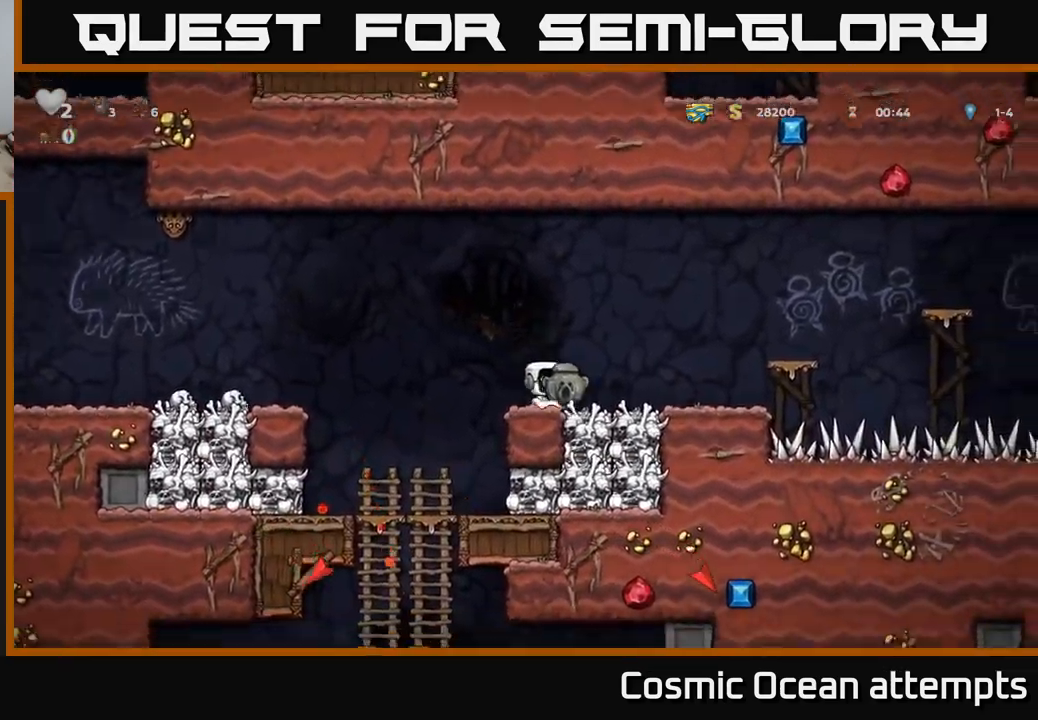
{"buttons": ["DPAD_LEFT"], "left_stick": "center", "right_stick": "center", "events": [[33, "DPAD_LEFT", "down"], [100, "A", "down"], [450, "A", "up"]]}
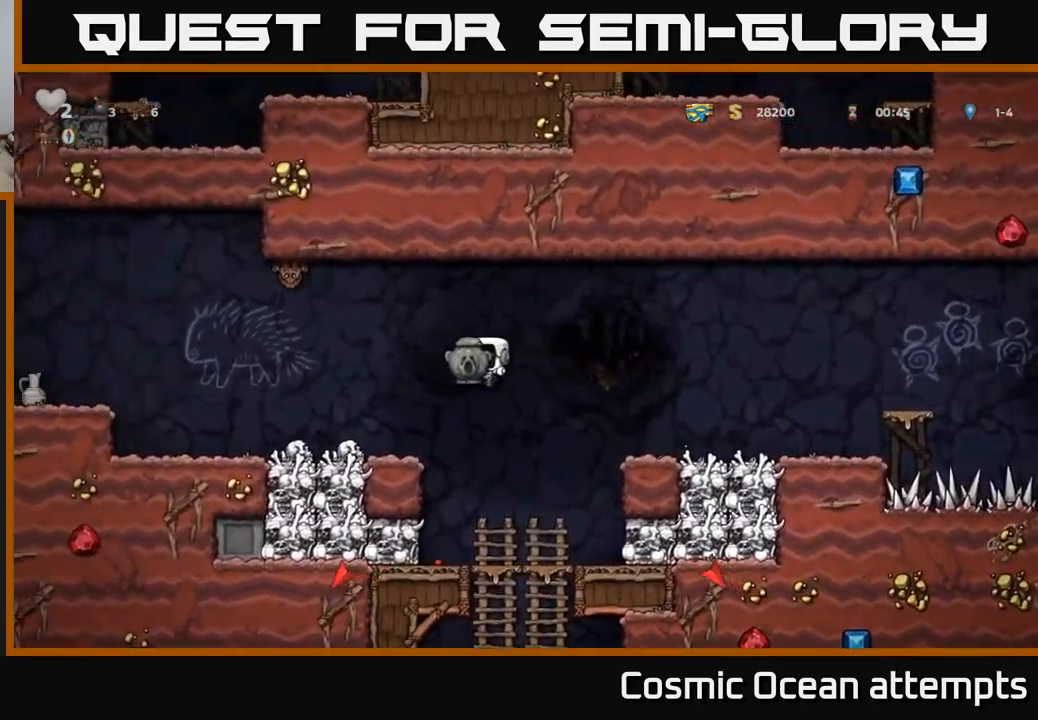
{"buttons": ["DPAD_LEFT"], "left_stick": "center", "right_stick": "center", "events": [[83, "DPAD_LEFT", "up"], [500, "DPAD_LEFT", "down"]]}
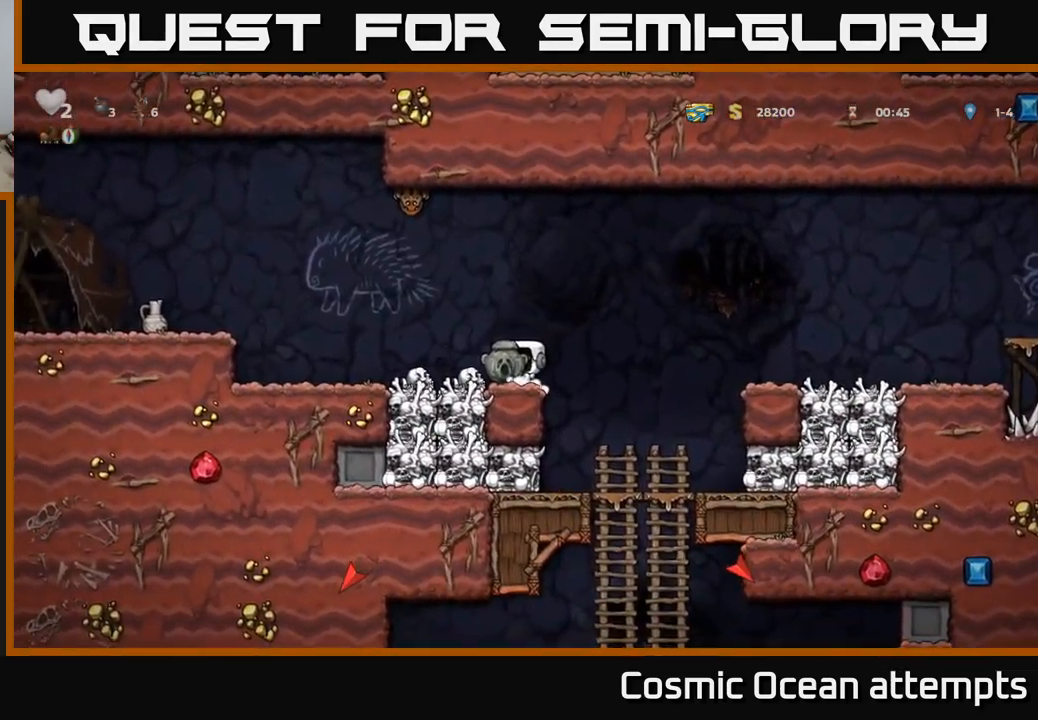
{"buttons": ["A", "DPAD_LEFT"], "left_stick": "center", "right_stick": "center", "events": [[383, "A", "down"]]}
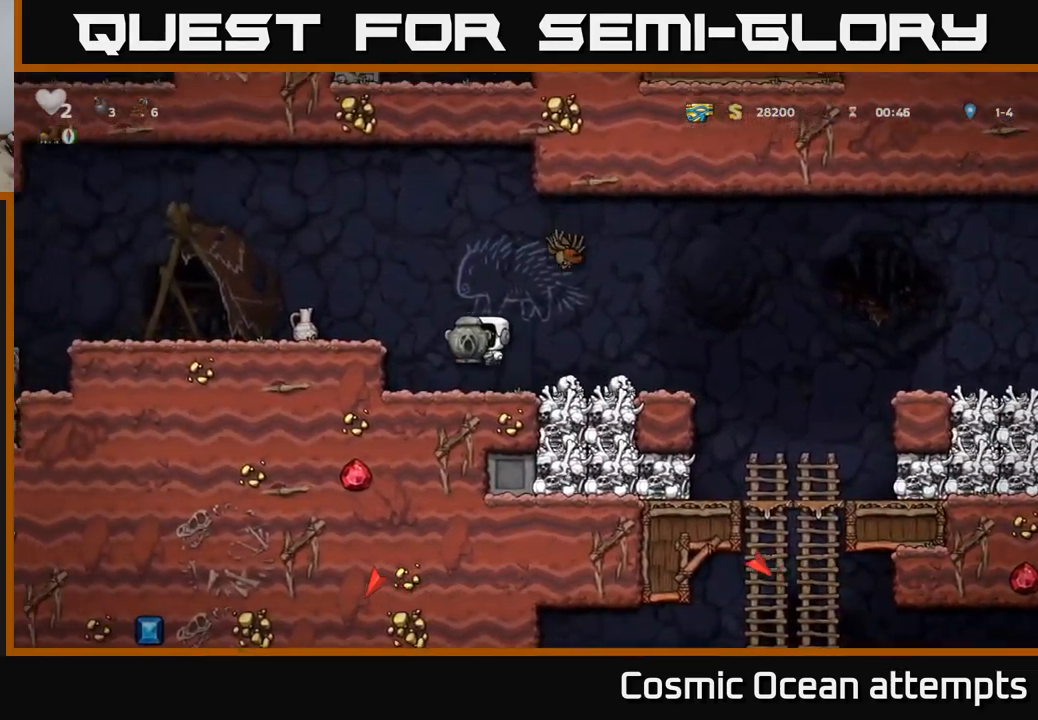
{"buttons": ["DPAD_RIGHT"], "left_stick": "center", "right_stick": "center", "events": [[33, "A", "up"], [167, "DPAD_LEFT", "up"], [283, "DPAD_RIGHT", "down"], [333, "A", "down"], [467, "A", "up"]]}
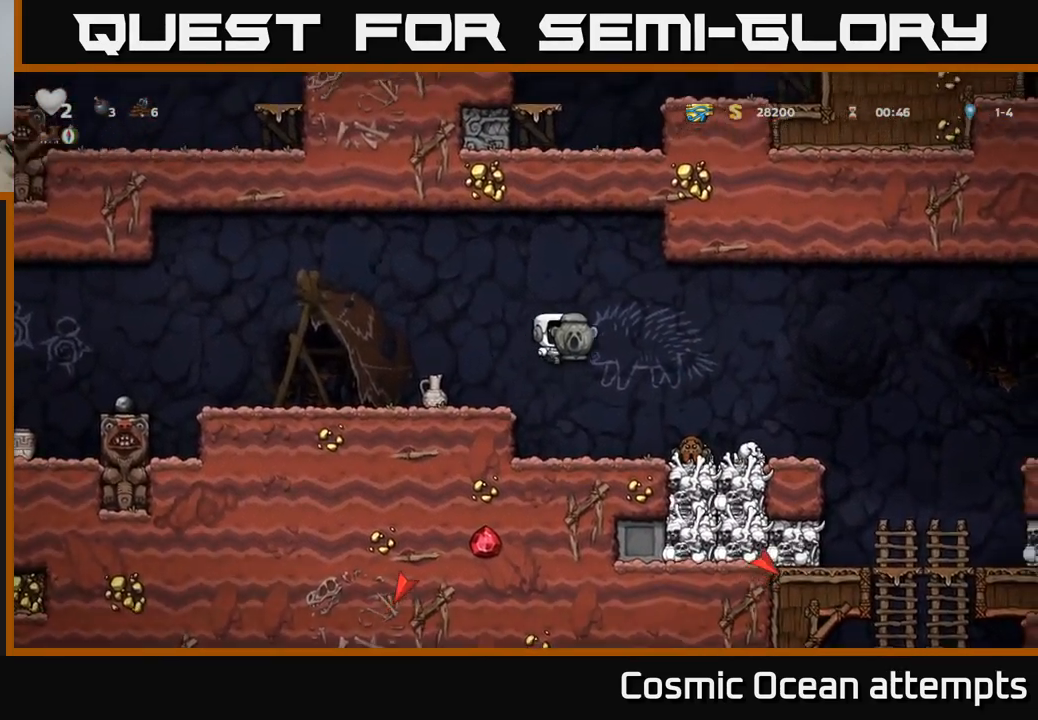
{"buttons": ["DPAD_LEFT"], "left_stick": "center", "right_stick": "center", "events": [[183, "DPAD_RIGHT", "up"], [450, "DPAD_LEFT", "down"]]}
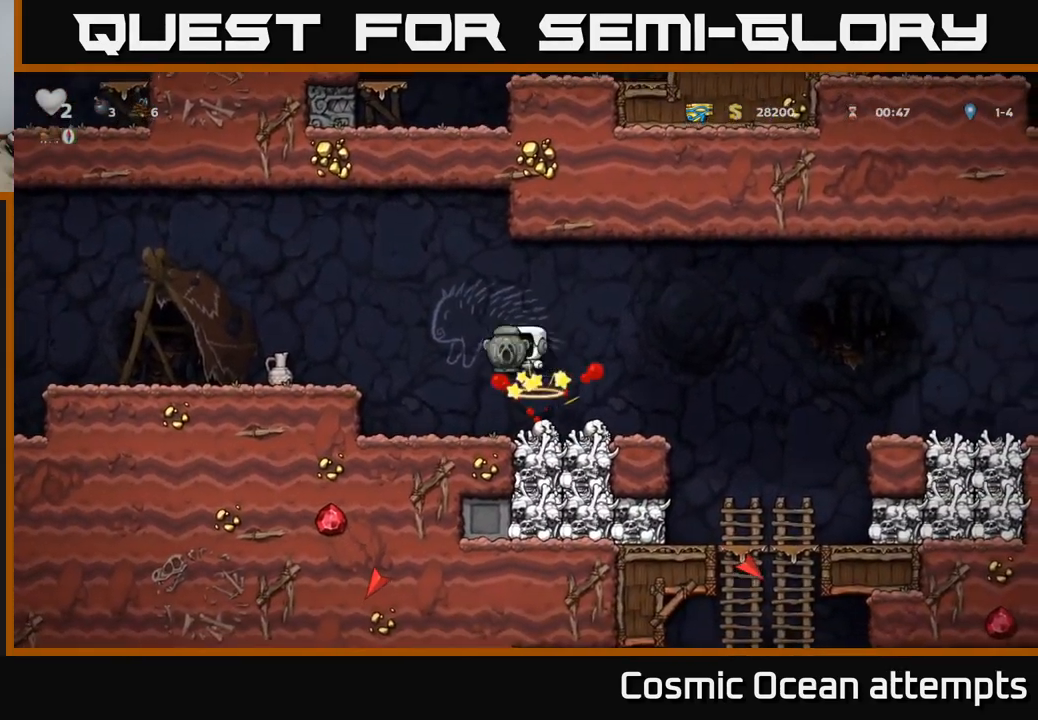
{"buttons": ["X", "DPAD_DOWN"], "left_stick": "center", "right_stick": "center", "events": [[33, "DPAD_LEFT", "up"], [383, "DPAD_DOWN", "down"], [499, "X", "down"]]}
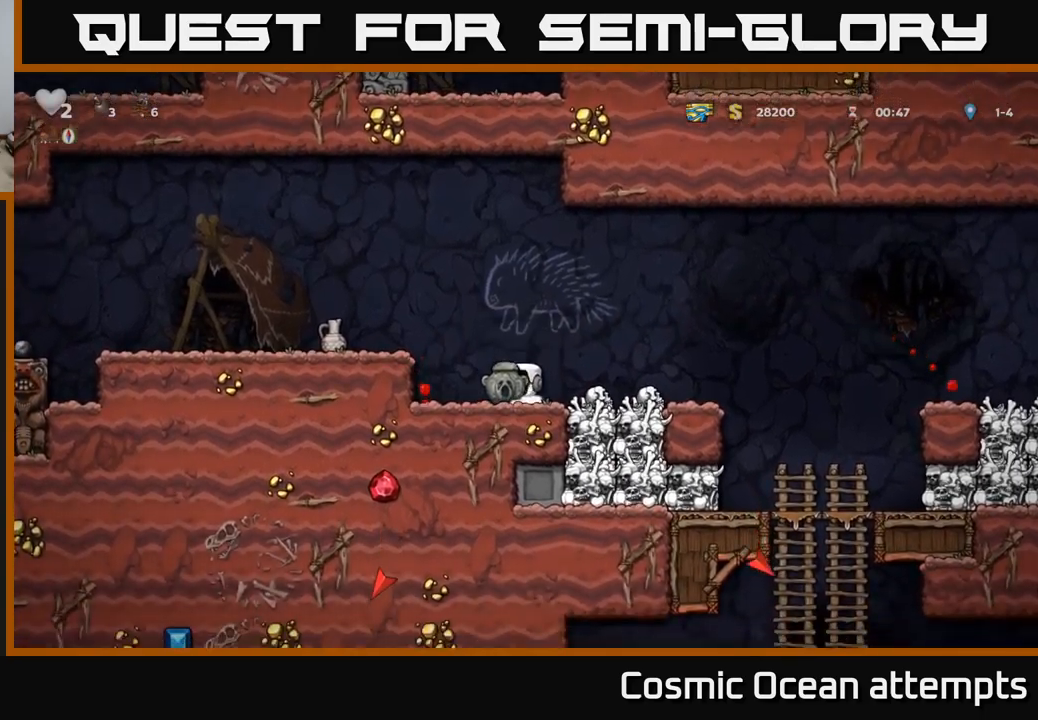
{"buttons": ["DPAD_LEFT"], "left_stick": "center", "right_stick": "center", "events": [[100, "DPAD_DOWN", "up"], [133, "A", "down"], [133, "DPAD_LEFT", "down"], [133, "X", "up"], [333, "A", "up"]]}
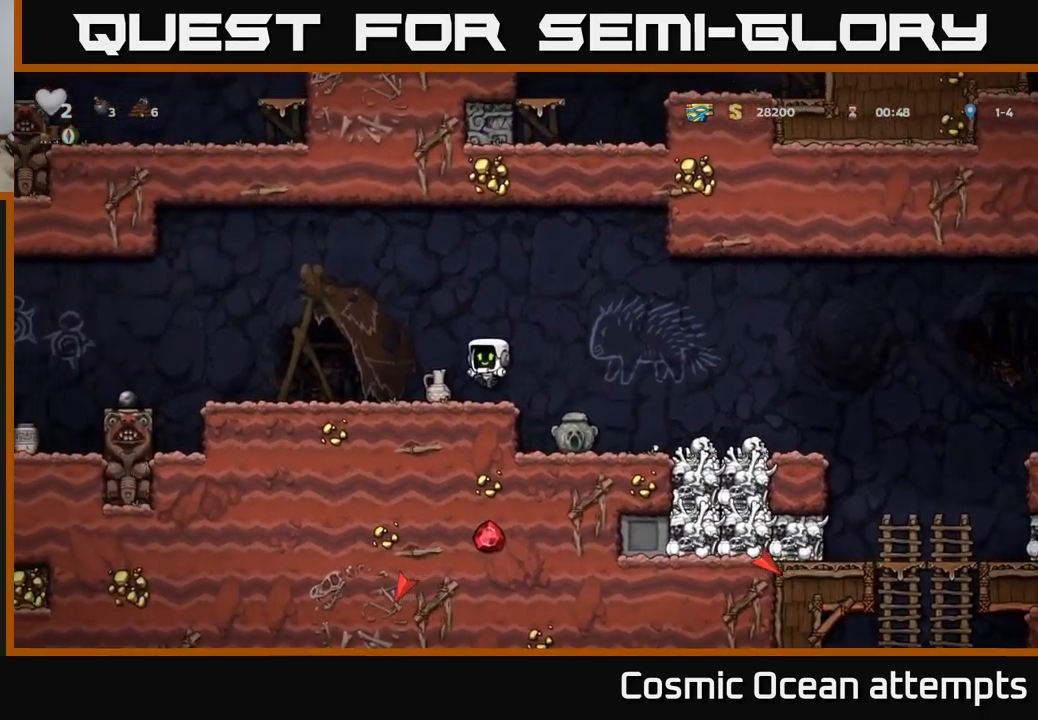
{"buttons": [], "left_stick": "center", "right_stick": "center", "events": [[33, "DPAD_LEFT", "up"], [67, "DPAD_DOWN", "down"], [183, "X", "down"], [250, "DPAD_DOWN", "up"], [283, "X", "up"], [300, "A", "down"], [317, "DPAD_LEFT", "down"], [450, "DPAD_LEFT", "up"], [467, "A", "up"]]}
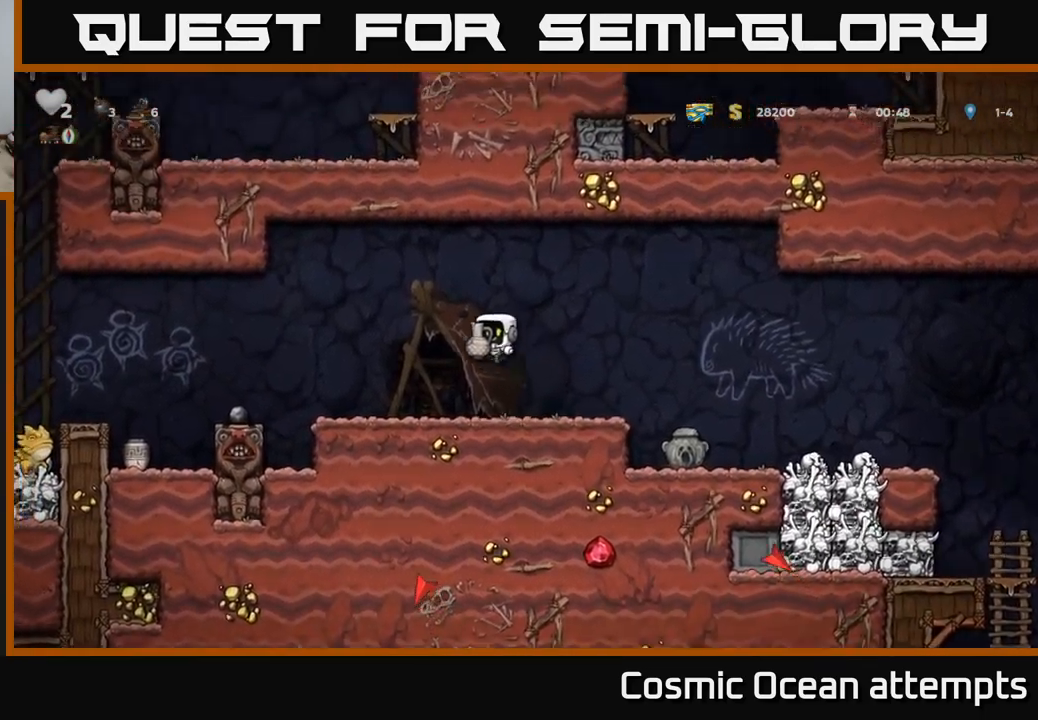
{"buttons": [], "left_stick": "center", "right_stick": "center", "events": [[100, "X", "down"], [183, "X", "up"]]}
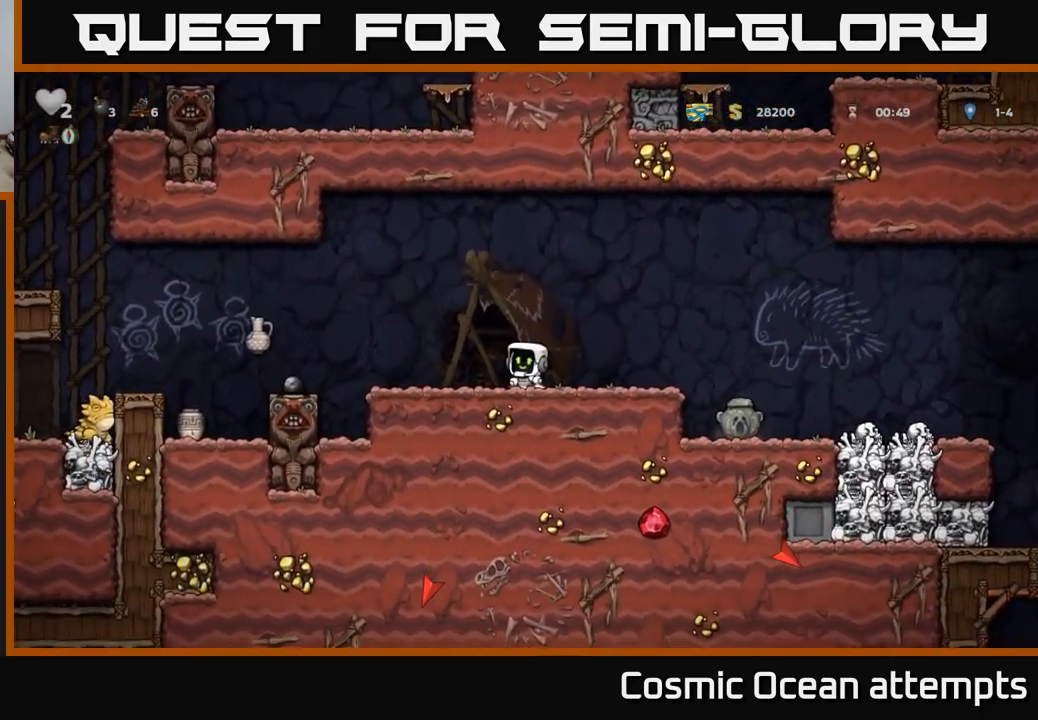
{"buttons": ["DPAD_LEFT"], "left_stick": "center", "right_stick": "center", "events": [[267, "DPAD_LEFT", "down"]]}
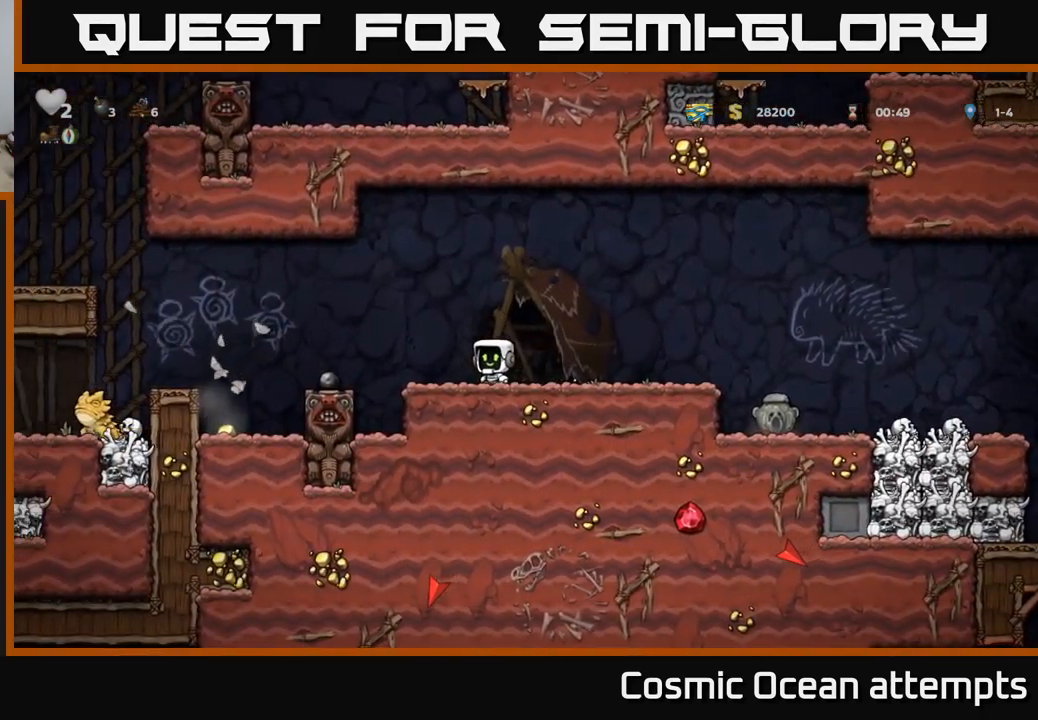
{"buttons": [], "left_stick": "center", "right_stick": "center", "events": [[50, "A", "down"], [200, "A", "up"], [417, "DPAD_LEFT", "up"]]}
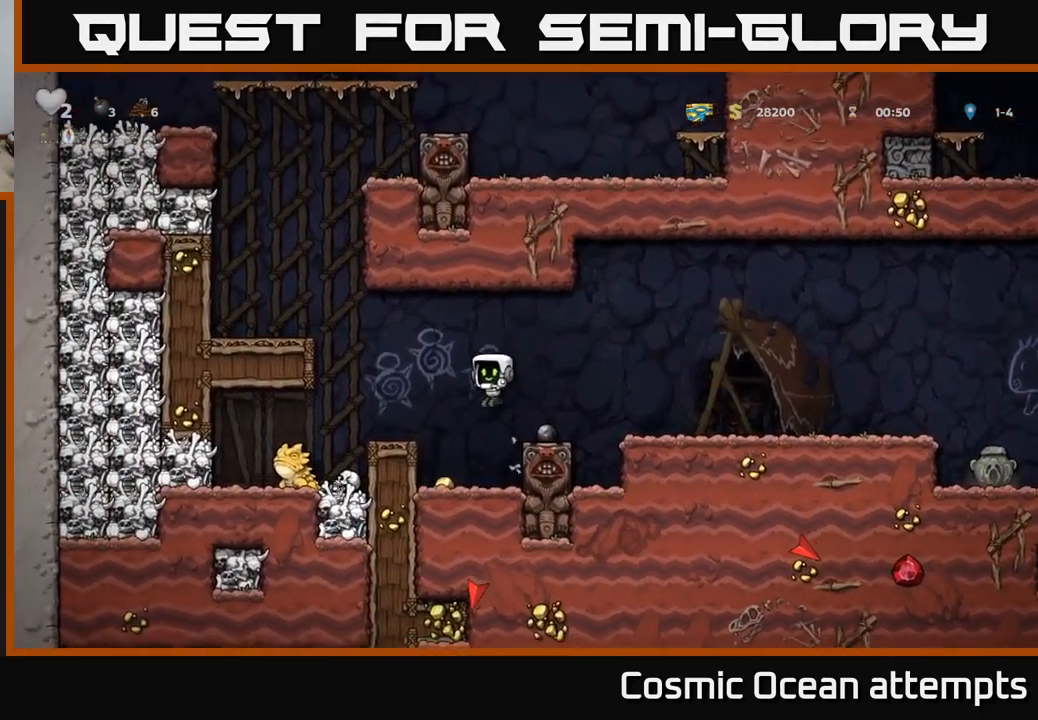
{"buttons": ["A"], "left_stick": "center", "right_stick": "center", "events": [[217, "DPAD_LEFT", "down"], [300, "A", "down"], [317, "DPAD_LEFT", "up"]]}
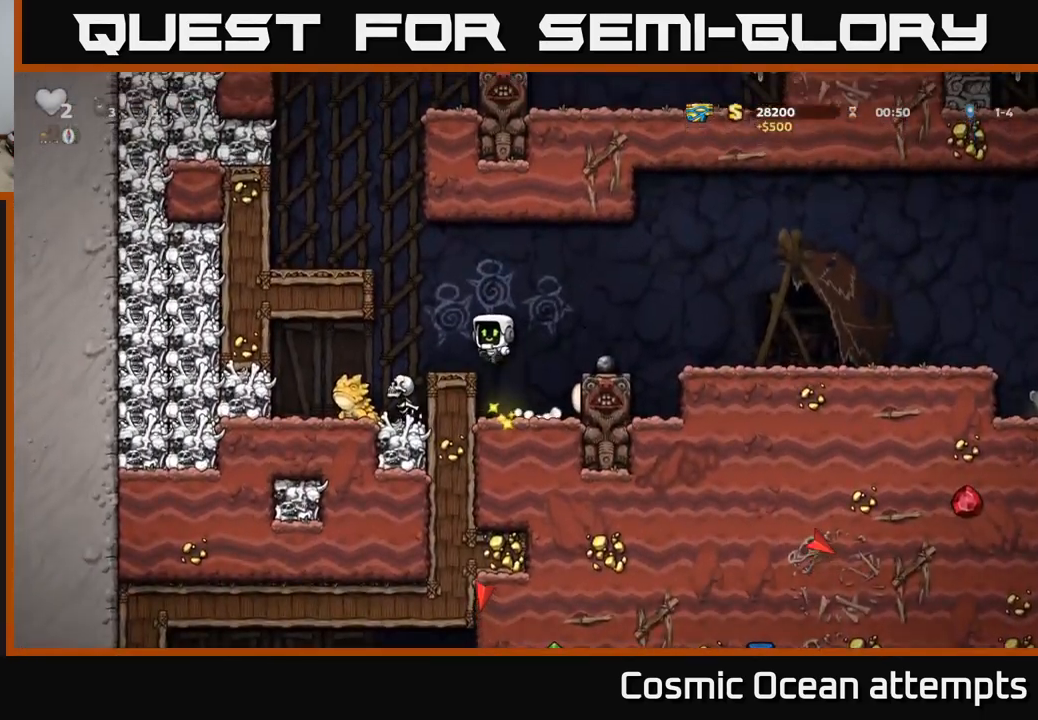
{"buttons": ["DPAD_LEFT"], "left_stick": "center", "right_stick": "center", "events": [[33, "A", "up"], [83, "DPAD_LEFT", "down"], [167, "DPAD_LEFT", "up"], [367, "DPAD_LEFT", "down"]]}
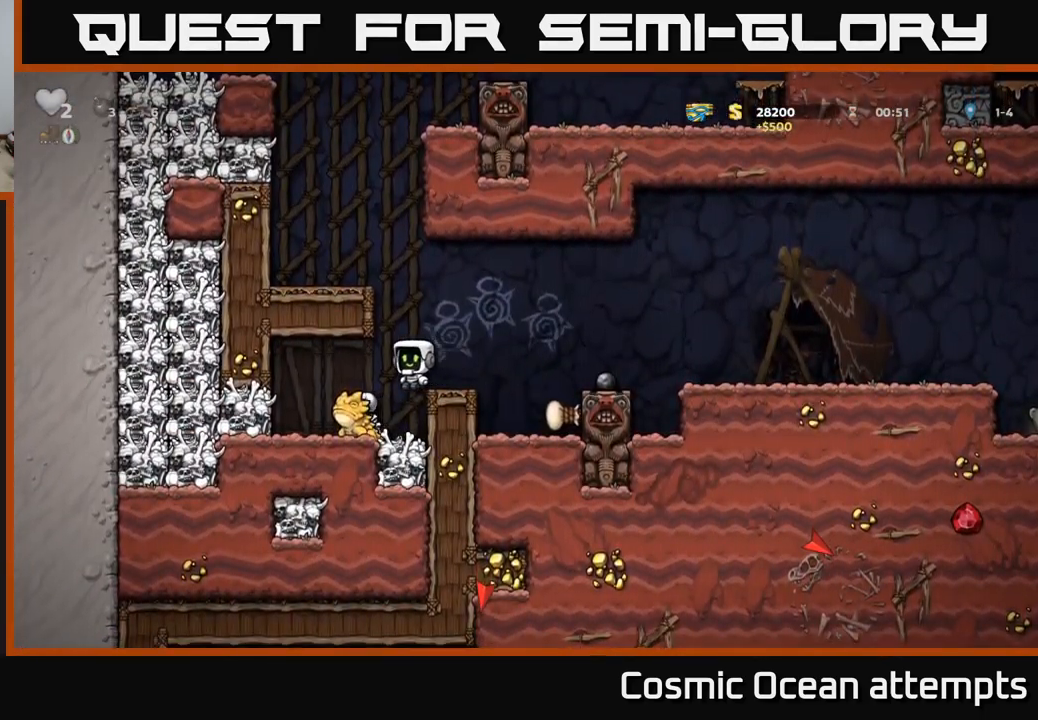
{"buttons": [], "left_stick": "center", "right_stick": "center", "events": [[83, "DPAD_LEFT", "up"]]}
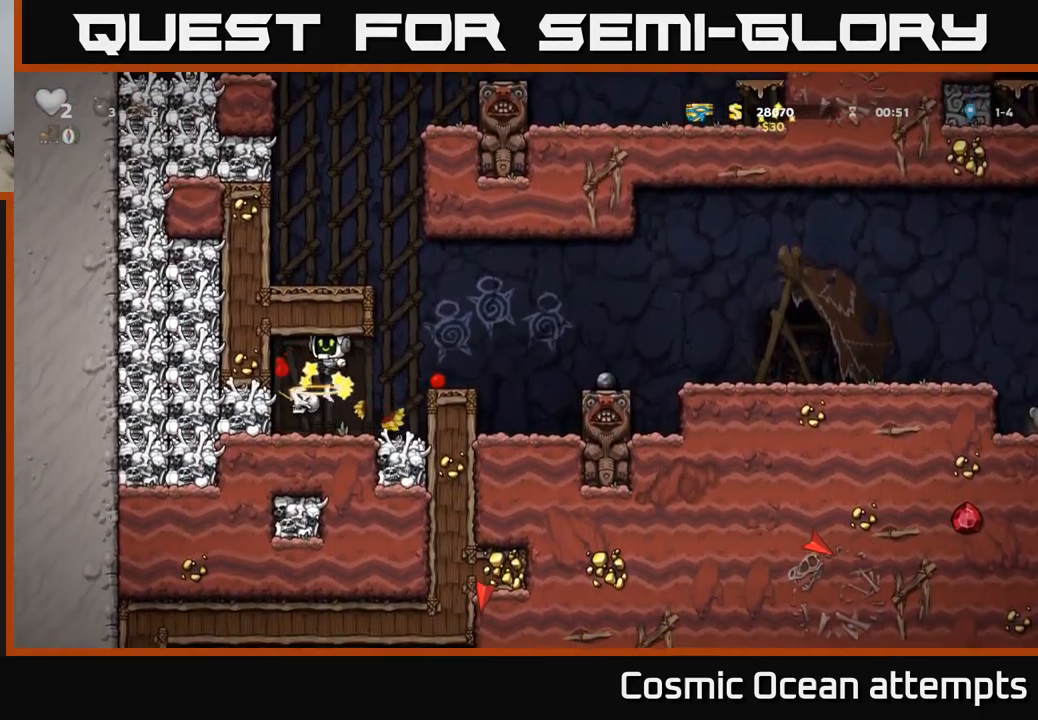
{"buttons": ["DPAD_RIGHT"], "left_stick": "center", "right_stick": "center", "events": [[367, "DPAD_RIGHT", "down"]]}
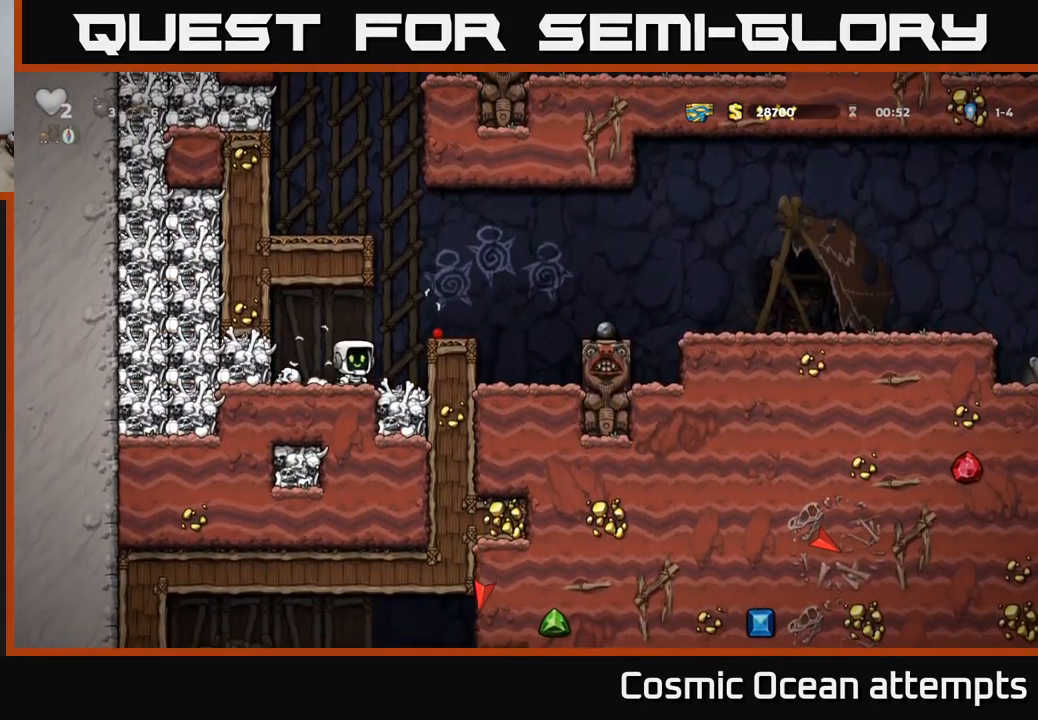
{"buttons": ["DPAD_LEFT"], "left_stick": "center", "right_stick": "center", "events": [[33, "DPAD_RIGHT", "up"], [67, "DPAD_LEFT", "down"], [234, "X", "down"], [467, "X", "up"]]}
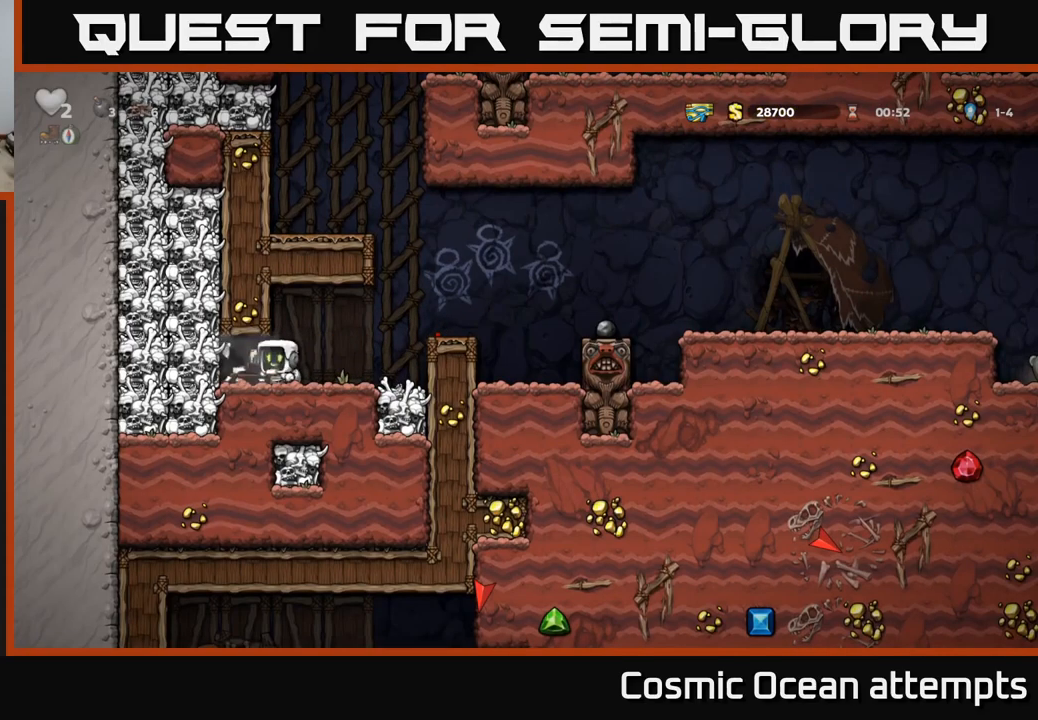
{"buttons": ["DPAD_LEFT"], "left_stick": "center", "right_stick": "center", "events": [[17, "DPAD_LEFT", "up"], [67, "DPAD_RIGHT", "down"], [367, "DPAD_RIGHT", "up"], [450, "DPAD_LEFT", "down"]]}
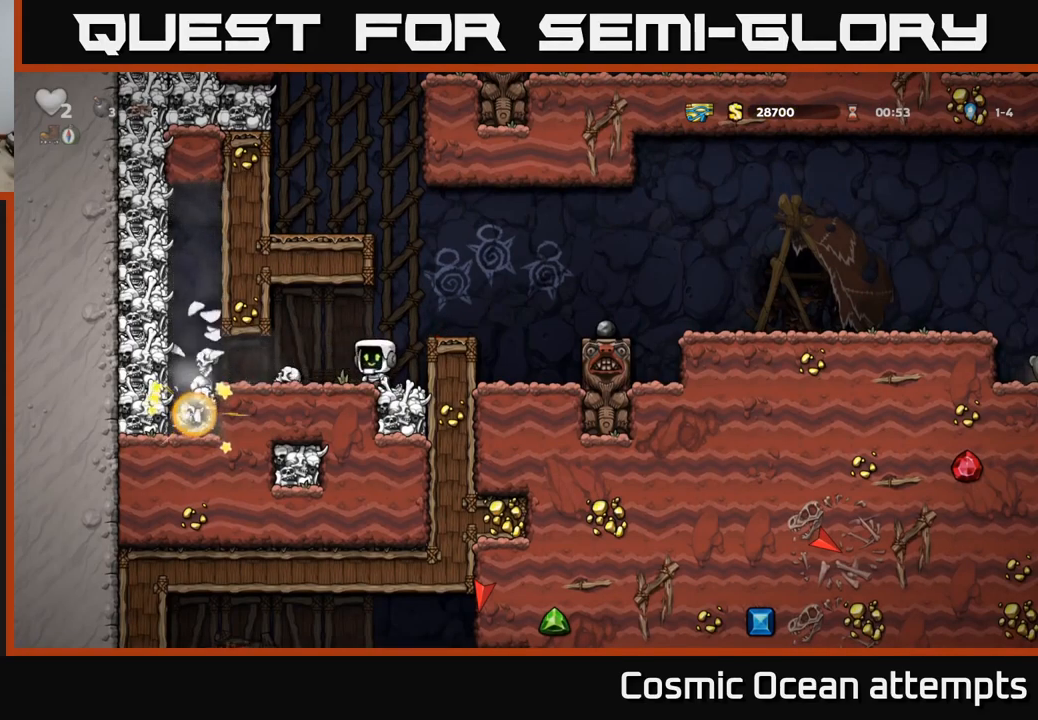
{"buttons": ["DPAD_RIGHT"], "left_stick": "center", "right_stick": "center", "events": [[234, "X", "down"], [367, "DPAD_LEFT", "up"], [367, "X", "up"], [384, "DPAD_RIGHT", "down"]]}
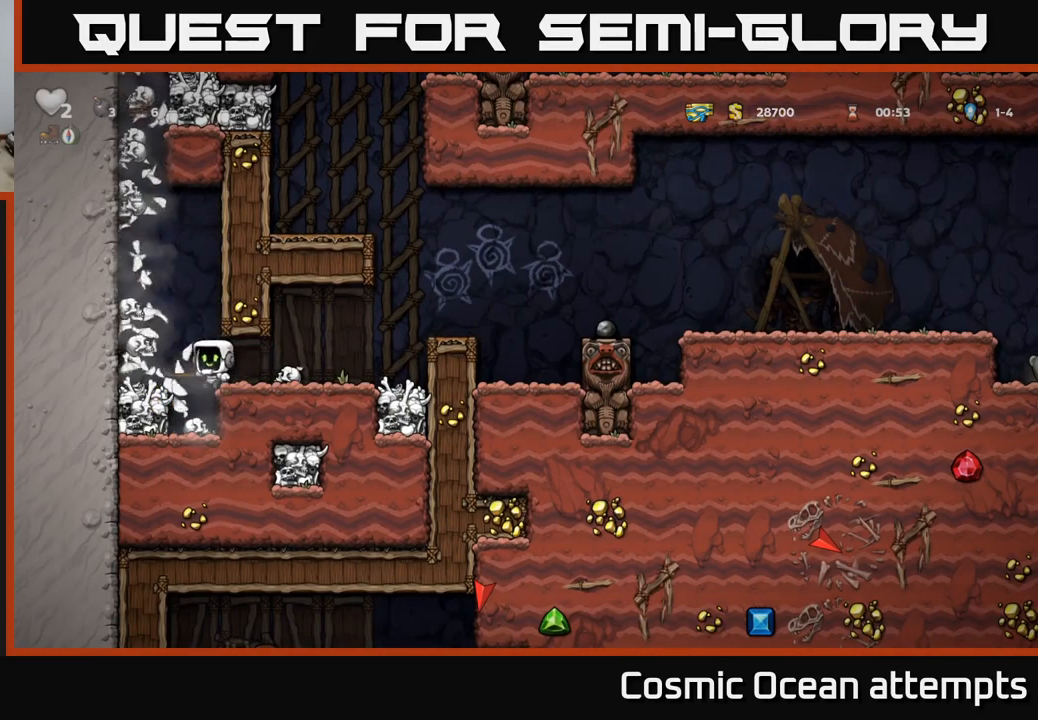
{"buttons": [], "left_stick": "center", "right_stick": "center", "events": [[84, "A", "down"], [250, "A", "up"], [350, "DPAD_RIGHT", "up"]]}
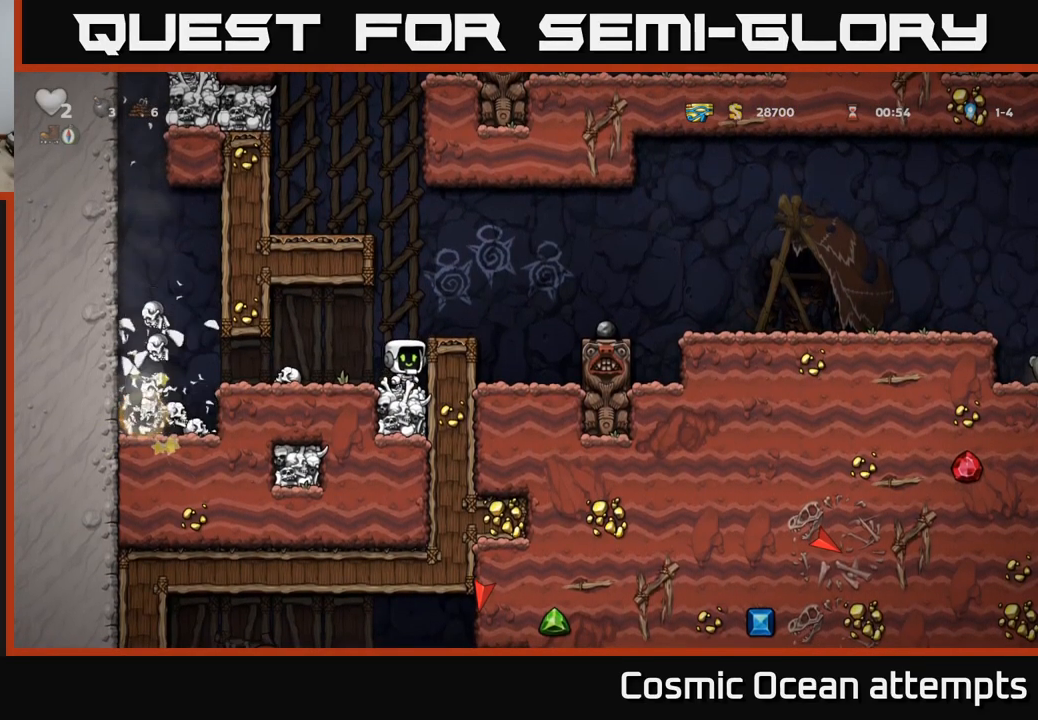
{"buttons": [], "left_stick": "center", "right_stick": "center", "events": [[67, "A", "down"], [267, "A", "up"], [300, "DPAD_RIGHT", "down"], [350, "DPAD_RIGHT", "up"]]}
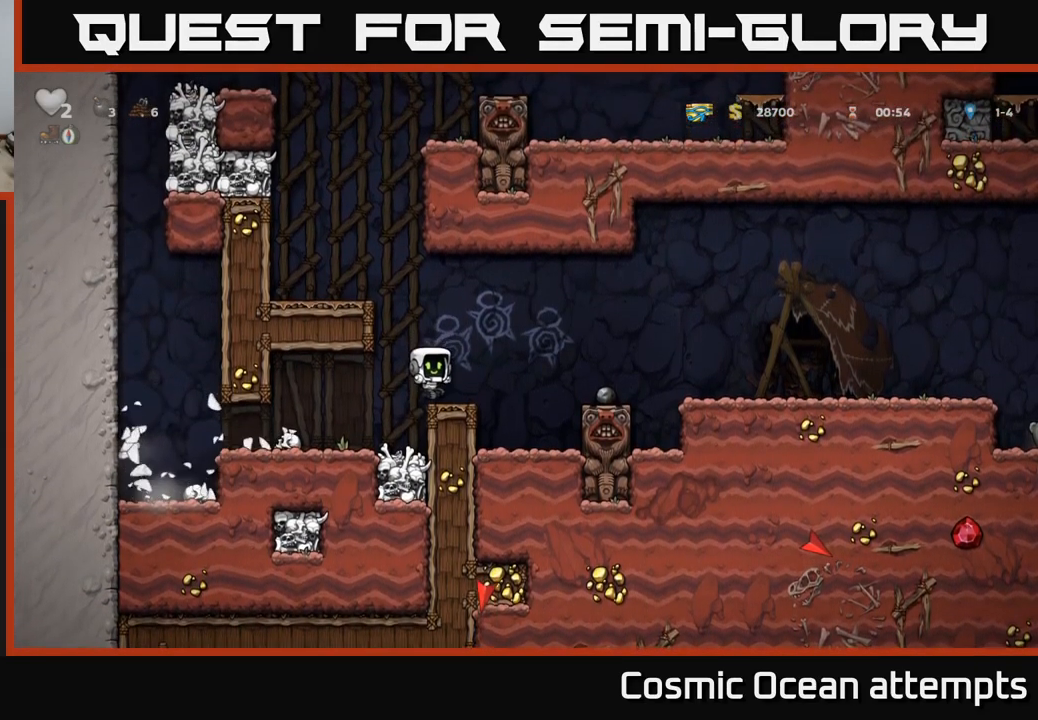
{"buttons": [], "left_stick": "center", "right_stick": "center", "events": [[117, "DPAD_RIGHT", "down"], [150, "A", "down"], [284, "A", "up"], [467, "DPAD_RIGHT", "up"]]}
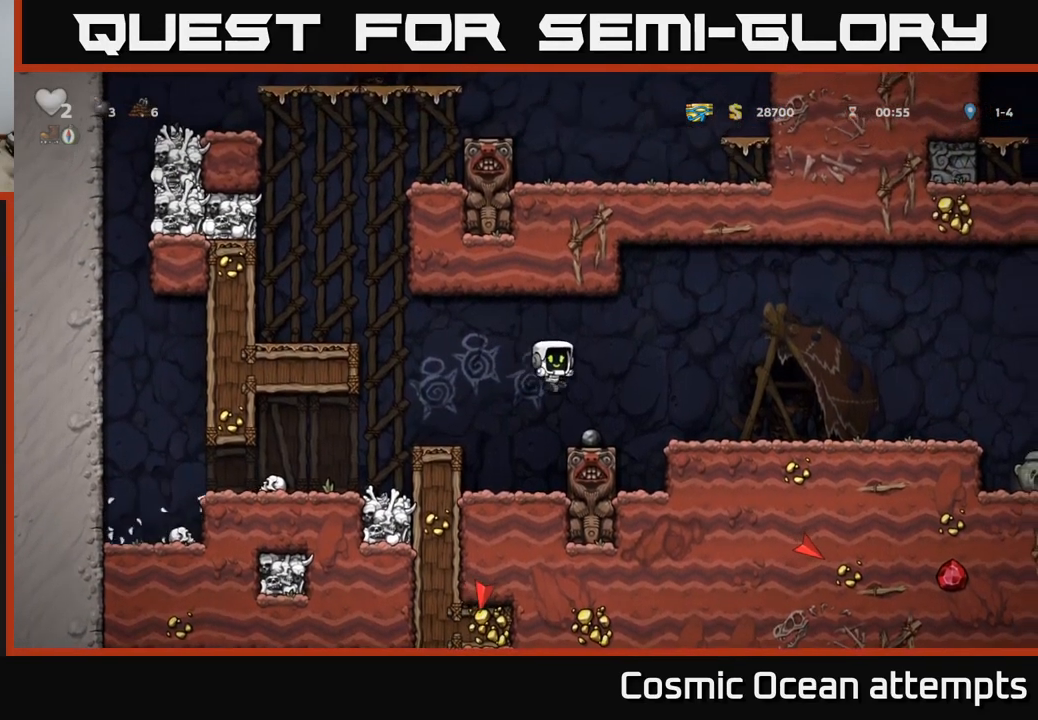
{"buttons": ["DPAD_RIGHT"], "left_stick": "center", "right_stick": "center", "events": [[150, "DPAD_DOWN", "down"], [267, "X", "down"], [317, "DPAD_DOWN", "up"], [350, "A", "down"], [350, "DPAD_RIGHT", "down"], [367, "X", "up"], [467, "A", "up"]]}
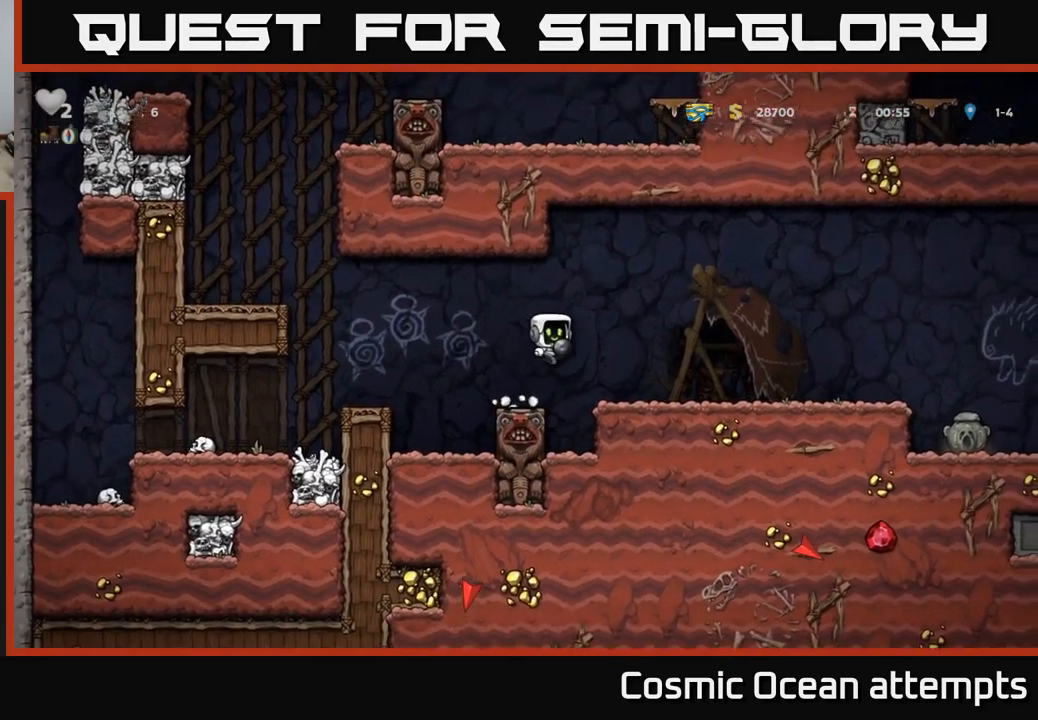
{"buttons": ["DPAD_RIGHT"], "left_stick": "center", "right_stick": "center", "events": []}
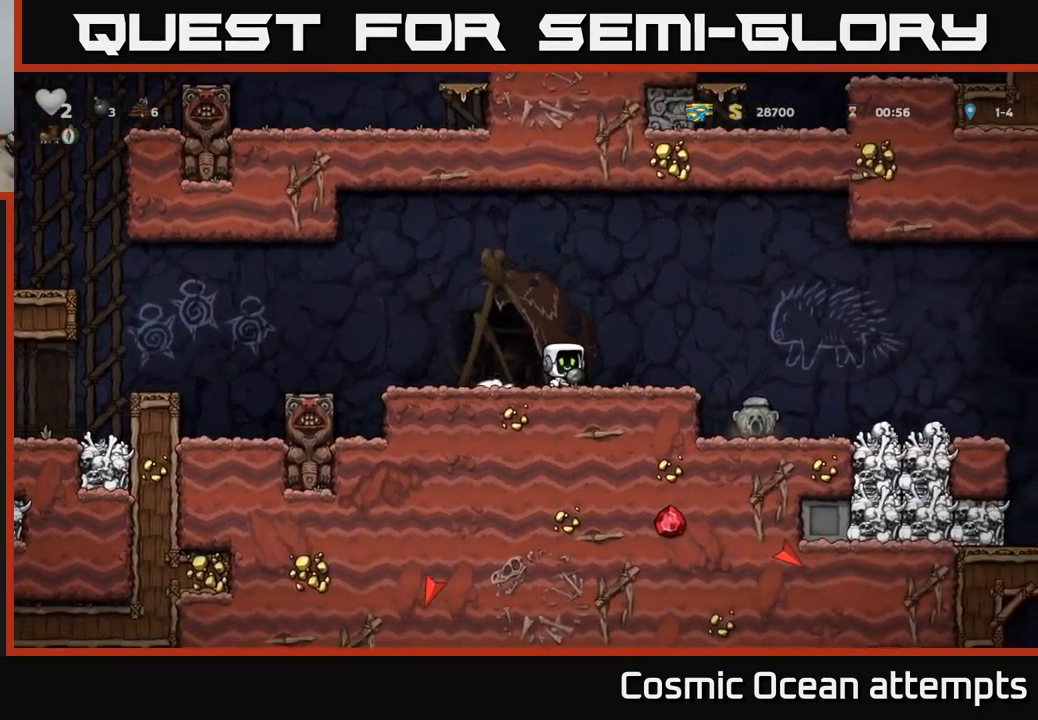
{"buttons": ["DPAD_RIGHT"], "left_stick": "center", "right_stick": "center", "events": [[217, "A", "down"], [317, "A", "up"]]}
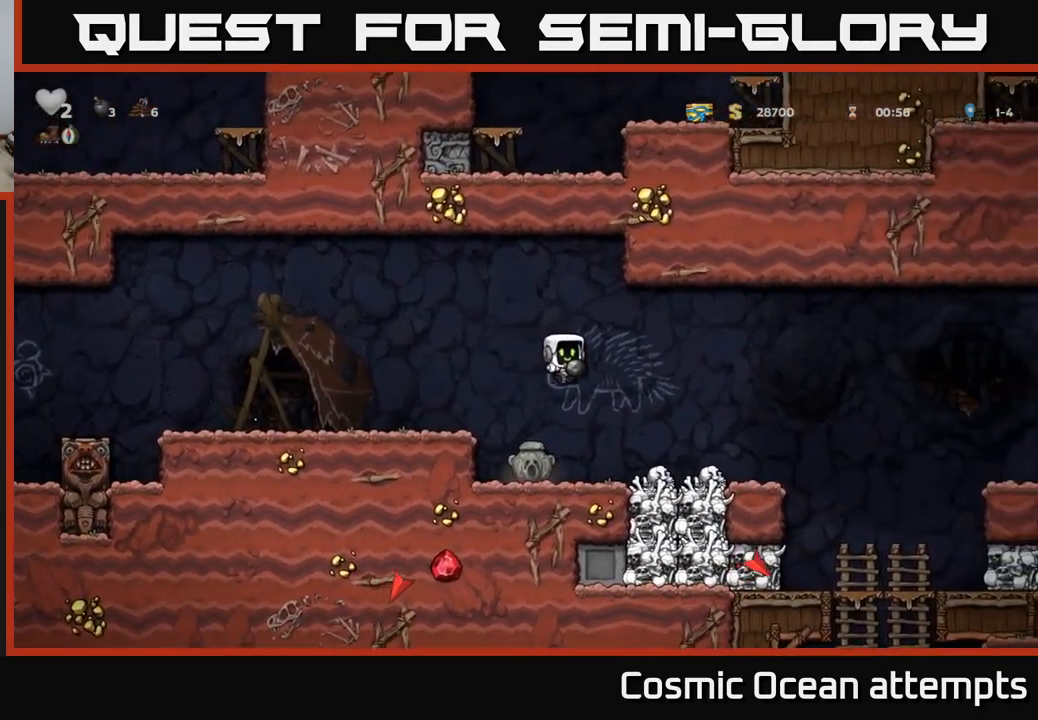
{"buttons": ["DPAD_RIGHT"], "left_stick": "center", "right_stick": "center", "events": []}